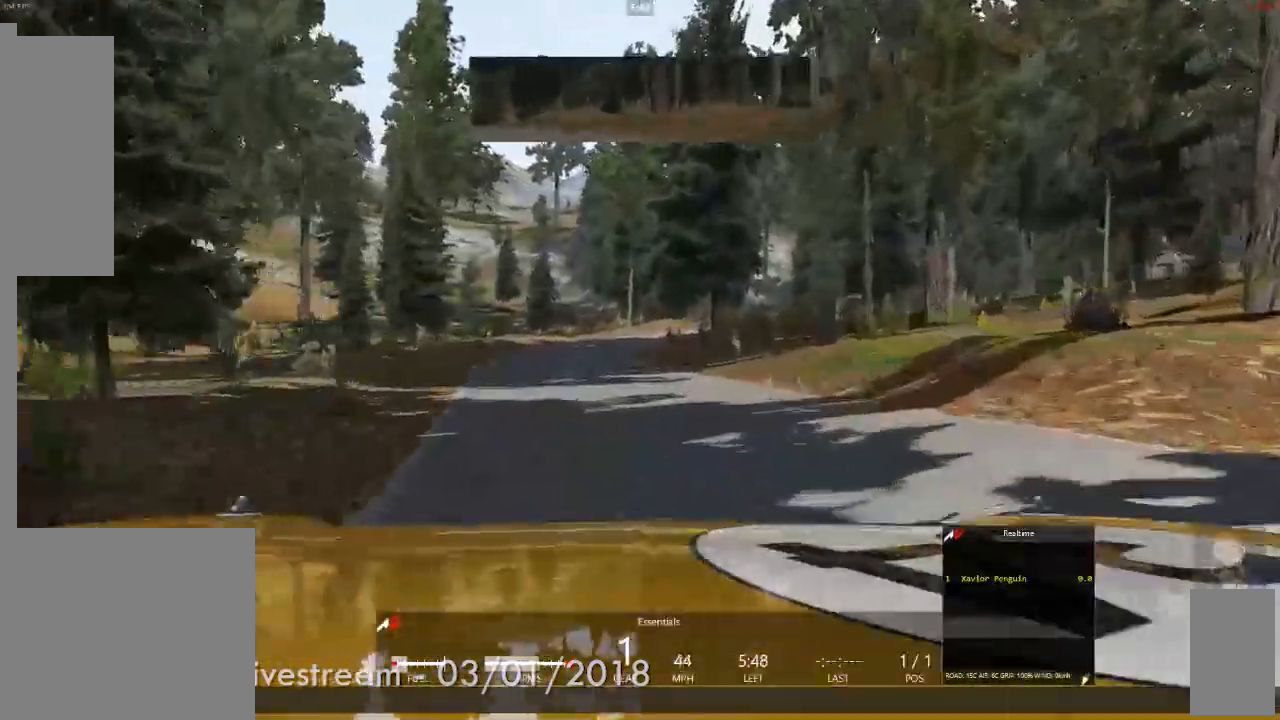
Gameplay with a controller (Xbox layout); each line is a JSON object with the inputs held at the frame after it. "events" lists button and stick changes between this image and that frame as [ms after this image, input, new state], when the widget could be followed in between. Not read: L3 R2 R3 START.
{"buttons": [], "left_stick": "right", "right_stick": "center", "events": [[250, "left_stick", "center"], [333, "left_stick", "right"]]}
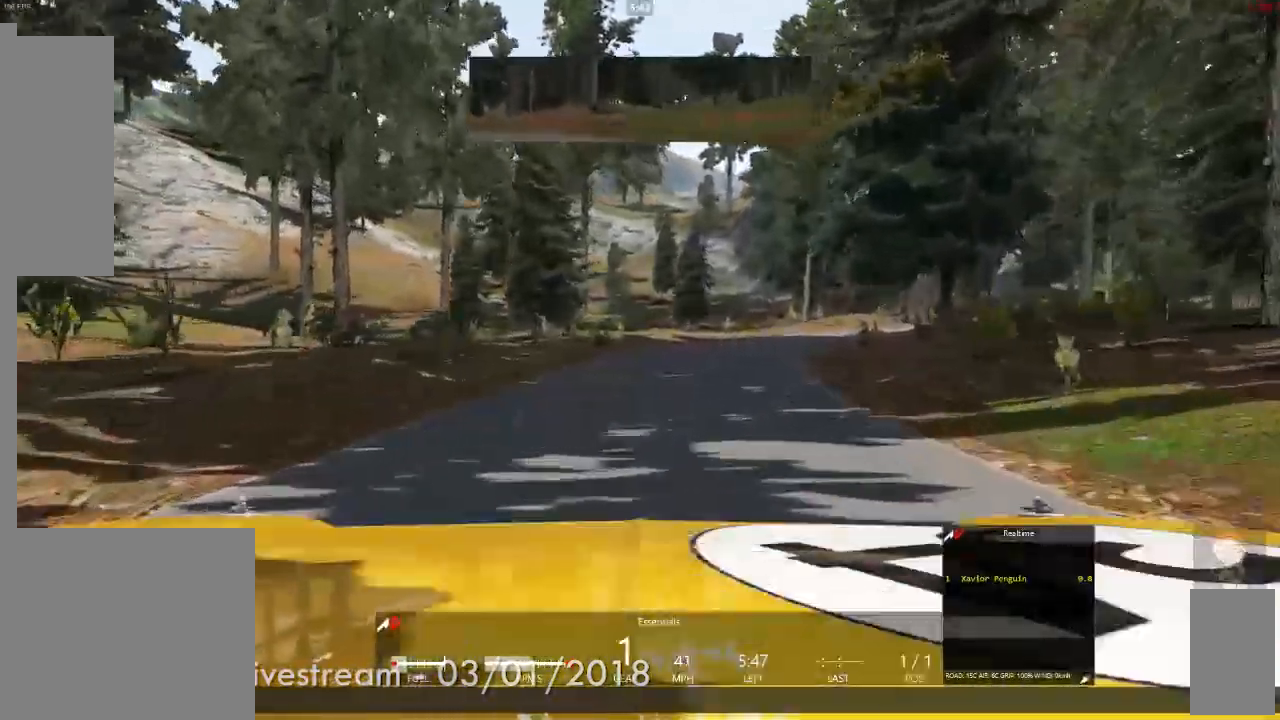
{"buttons": [], "left_stick": "left", "right_stick": "center"}
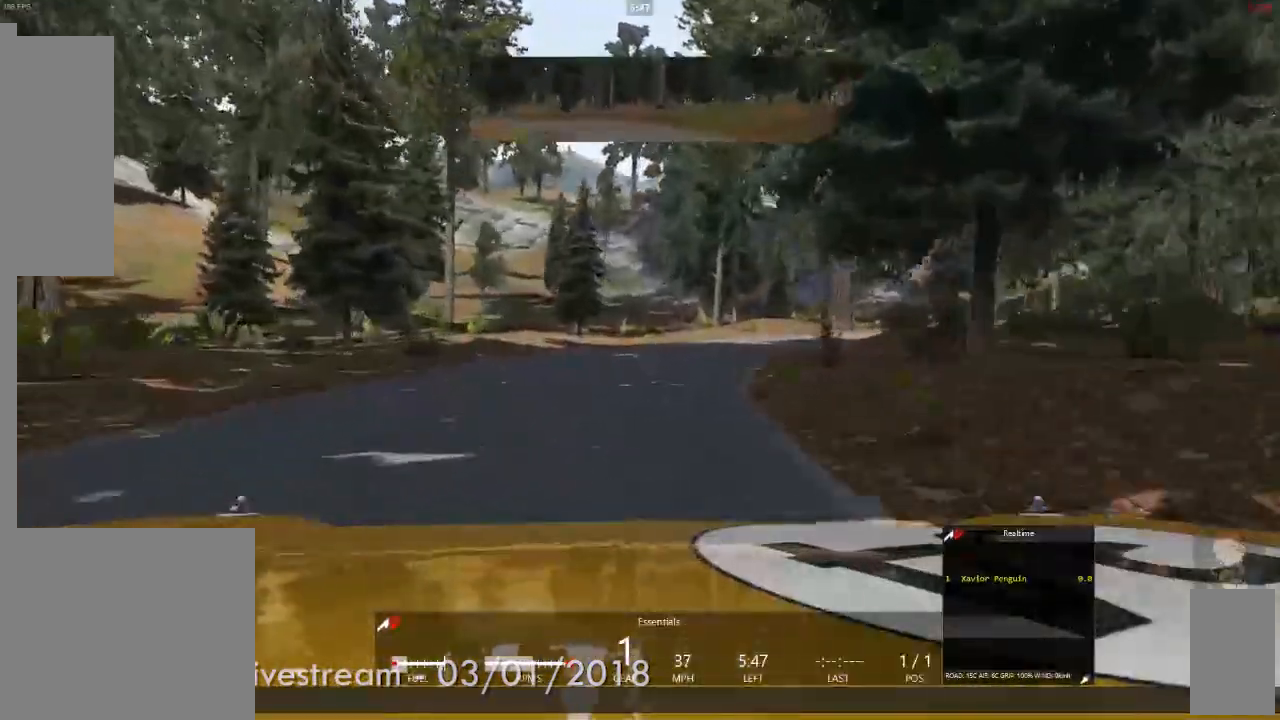
{"buttons": [], "left_stick": "right", "right_stick": "center", "events": [[83, "left_stick", "center"], [250, "left_stick", "right"], [433, "left_stick", "center"], [483, "left_stick", "right"]]}
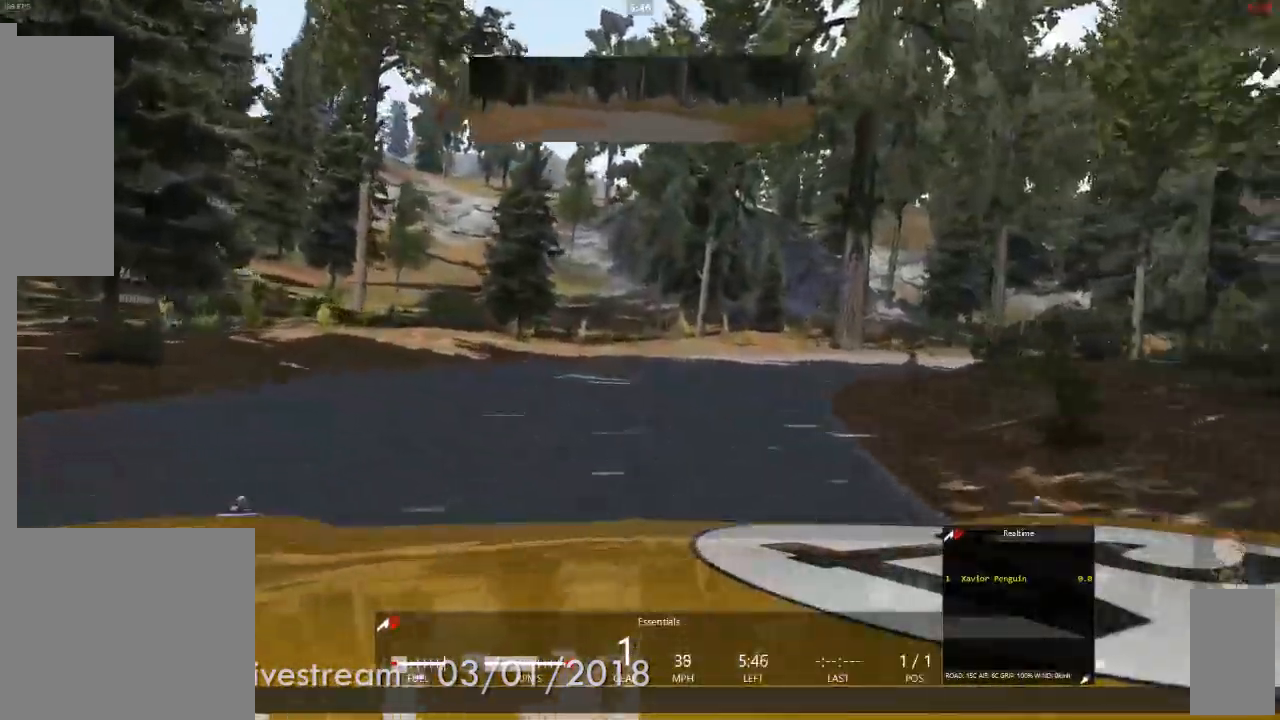
{"buttons": [], "left_stick": "center", "right_stick": "center", "events": [[350, "left_stick", "center"]]}
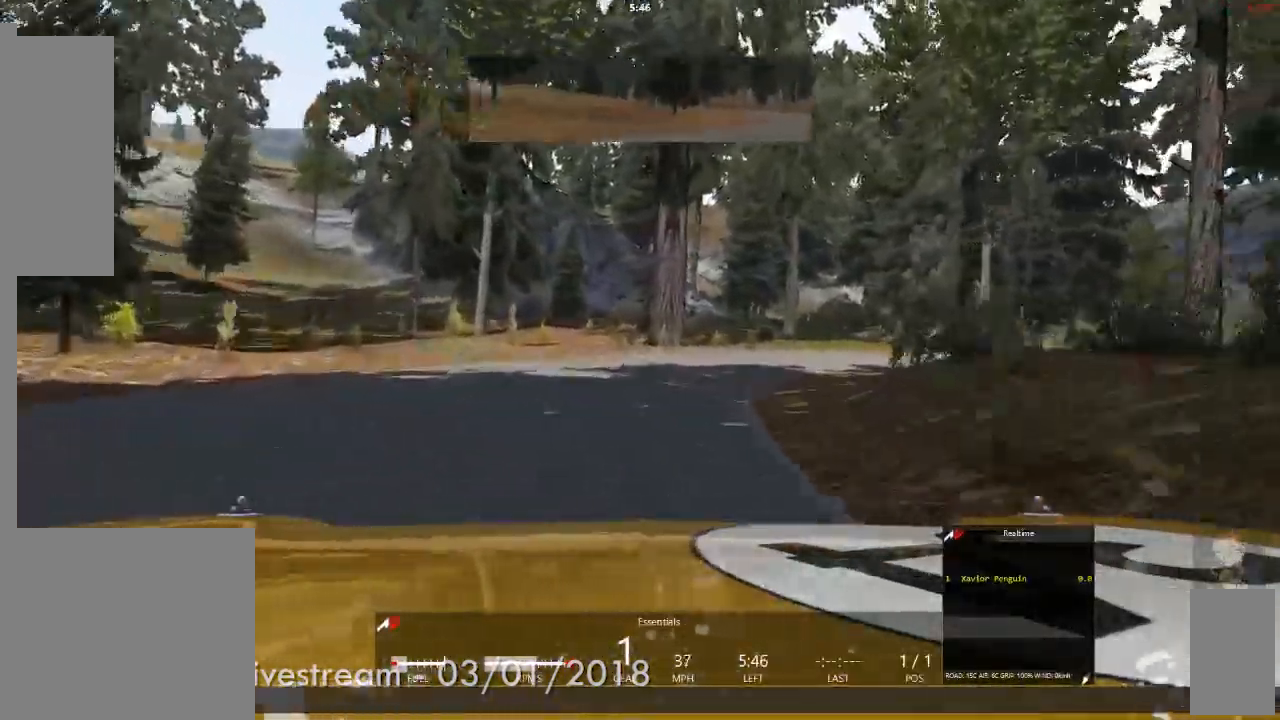
{"buttons": [], "left_stick": "right", "right_stick": "center", "events": [[317, "left_stick", "right"]]}
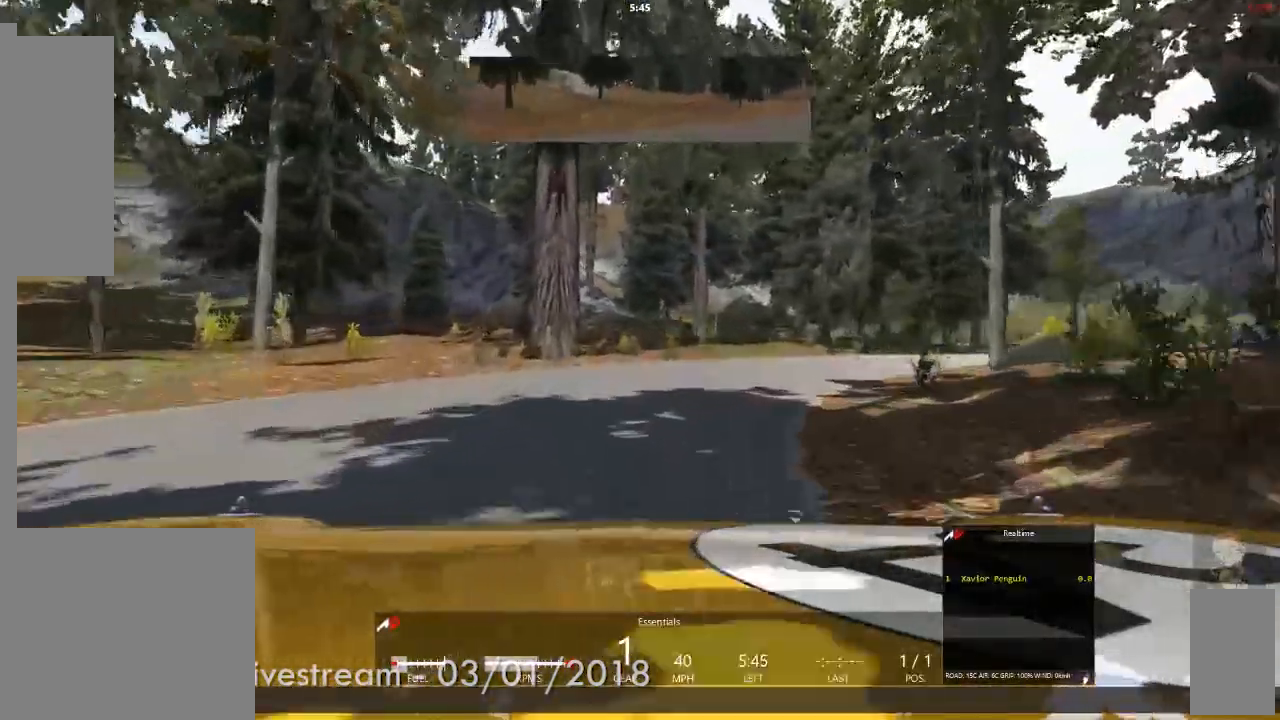
{"buttons": [], "left_stick": "right", "right_stick": "center", "events": []}